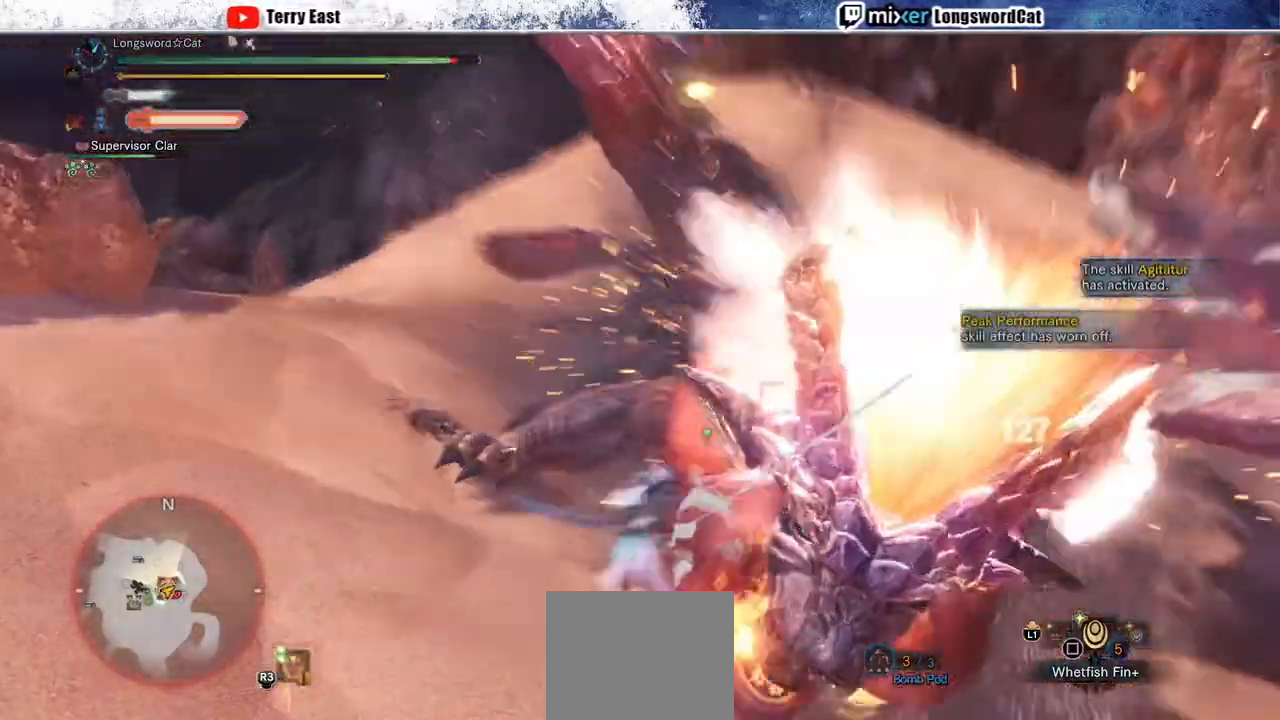
Gameplay with a controller (PlayStation layout); each line is a JSON object with the inputs held at the frame after it. "events" lists button and stick changes between this image and that frame as [ms after this image, input, new state], when the widget could be followed in between.
{"buttons": [], "left_stick": "center", "right_stick": "center", "events": [[67, "L1", "up"], [333, "R1", "up"], [367, "CROSS", "up"], [467, "left_stick", "center"]]}
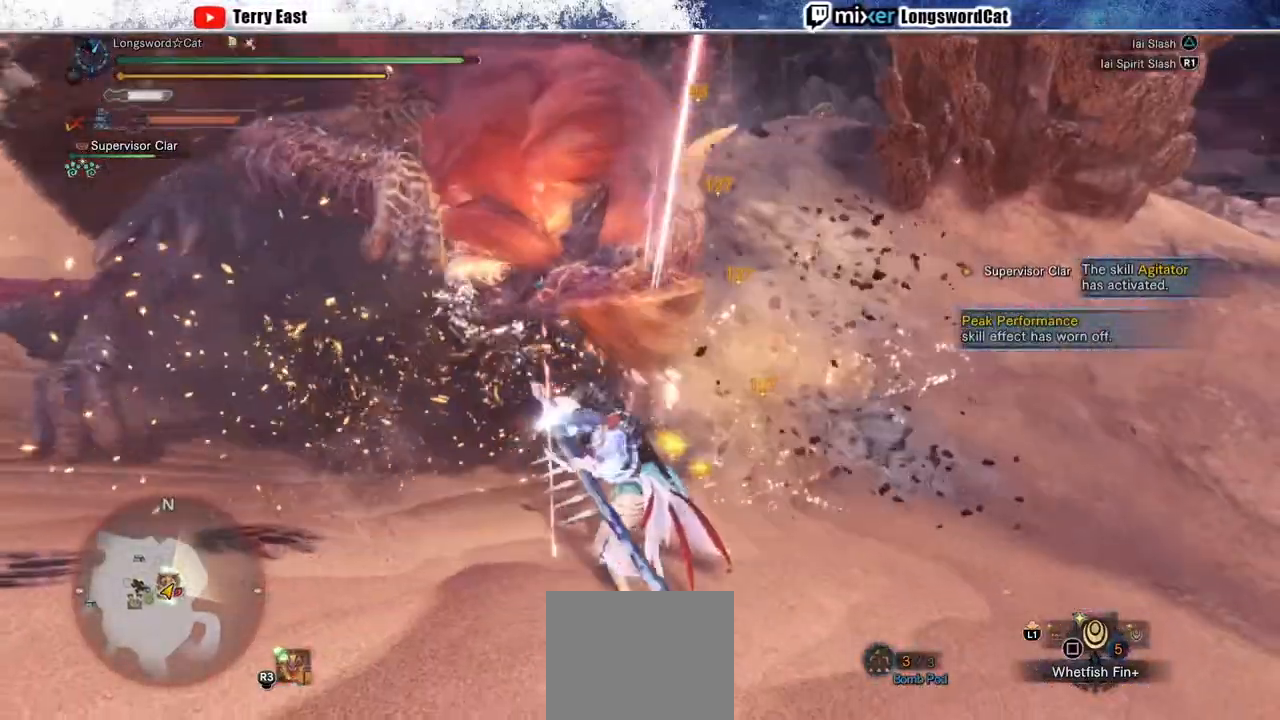
{"buttons": [], "left_stick": "center", "right_stick": "center", "events": []}
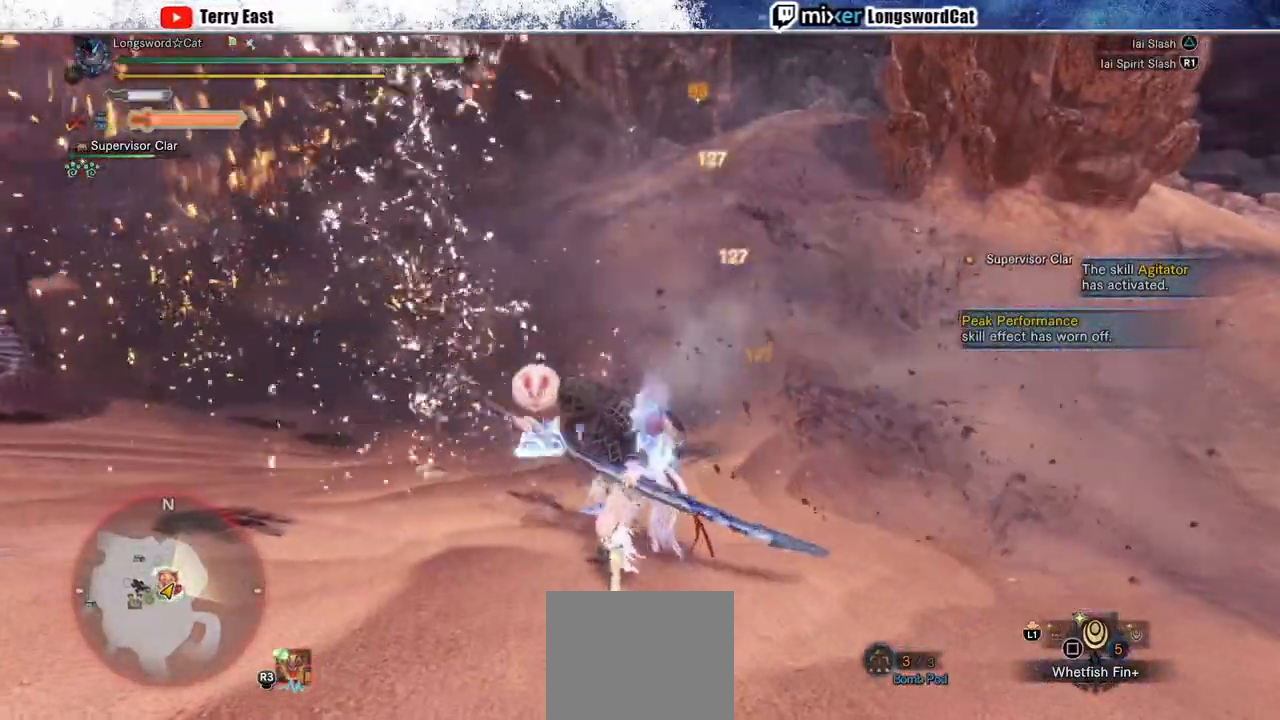
{"buttons": ["TRIANGLE"], "left_stick": "center", "right_stick": "center", "events": [[17, "DPAD_LEFT", "down"], [133, "DPAD_LEFT", "up"], [300, "TRIANGLE", "down"], [367, "TRIANGLE", "up"], [450, "TRIANGLE", "down"]]}
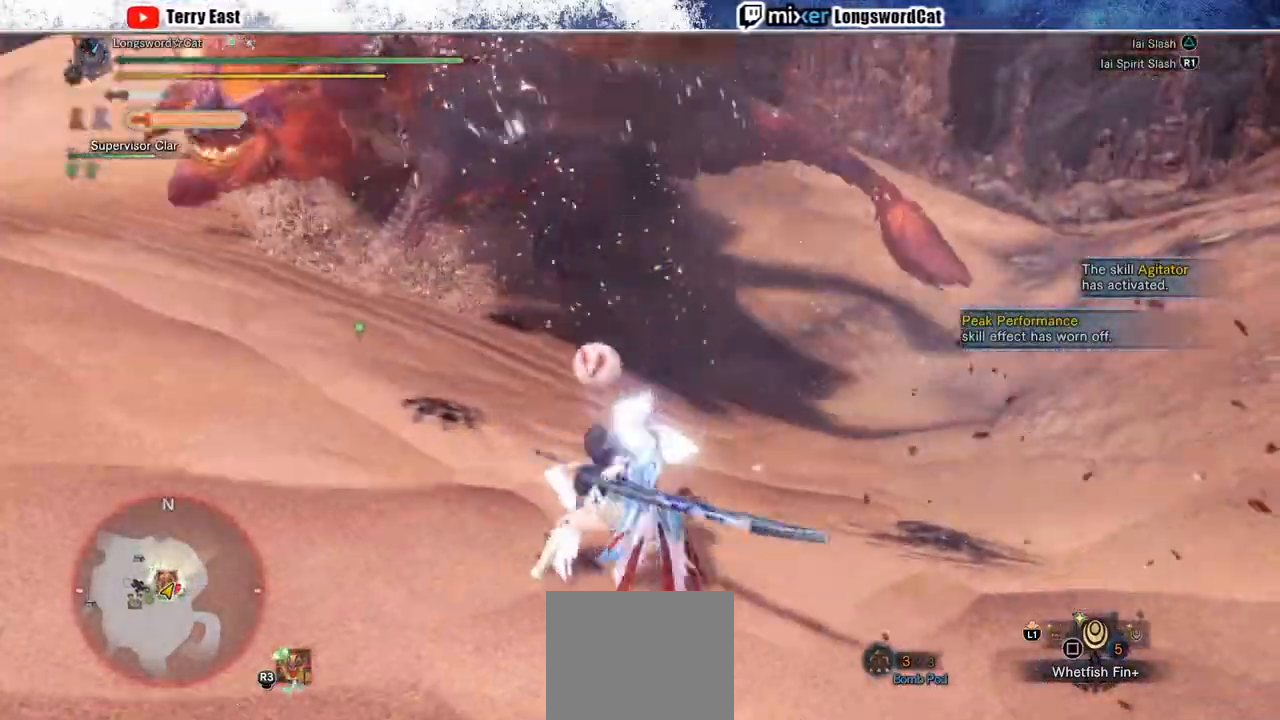
{"buttons": [], "left_stick": "left", "right_stick": "center", "events": [[50, "TRIANGLE", "up"], [117, "TRIANGLE", "down"], [133, "DPAD_UP", "down"], [200, "TRIANGLE", "up"], [233, "DPAD_UP", "up"], [467, "left_stick", "left"]]}
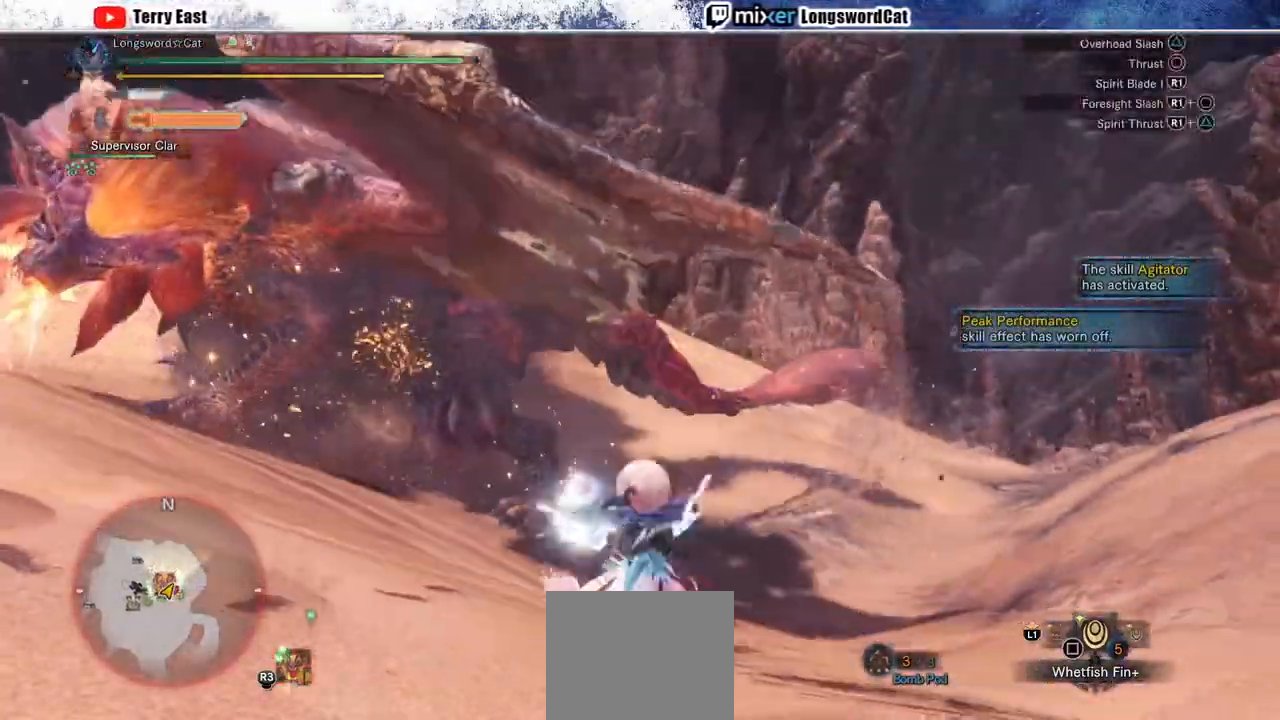
{"buttons": ["CROSS"], "left_stick": "left", "right_stick": "center", "events": [[83, "CROSS", "down"], [183, "CROSS", "up"], [250, "CROSS", "down"], [333, "CROSS", "up"], [400, "CROSS", "down"]]}
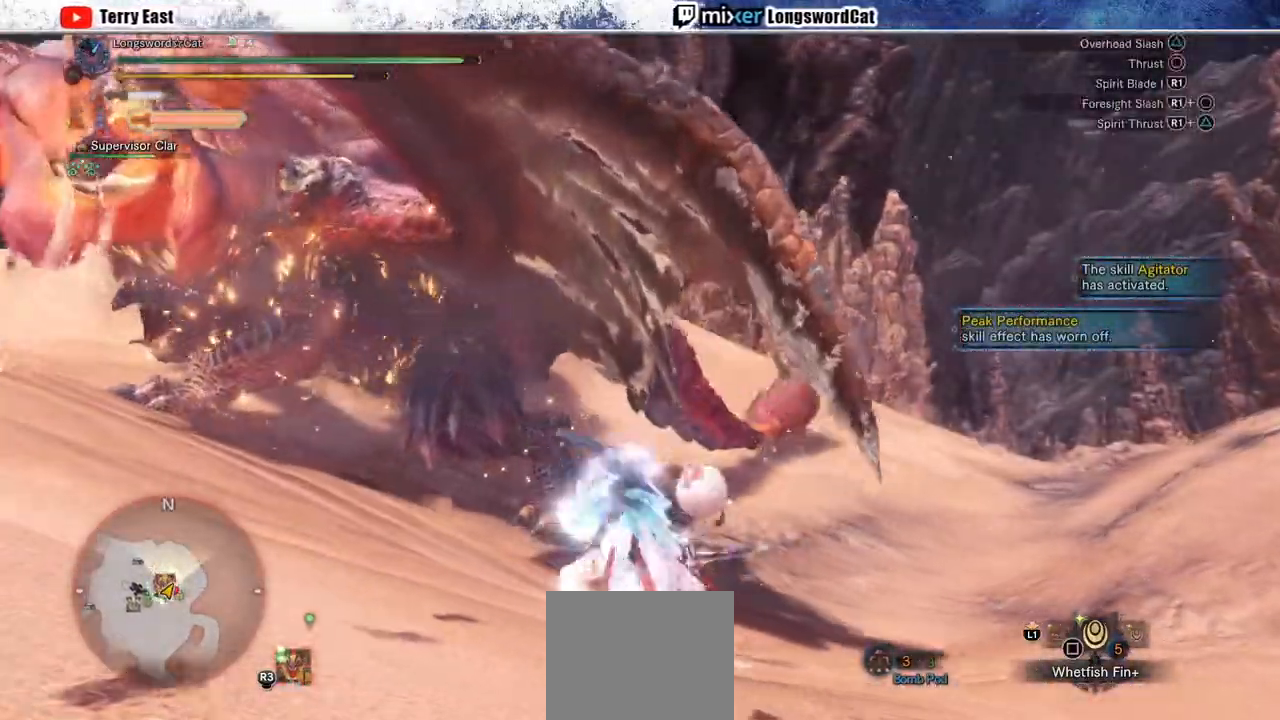
{"buttons": ["DPAD_LEFT"], "left_stick": "center", "right_stick": "center", "events": [[233, "CROSS", "up"], [400, "left_stick", "center"], [417, "TRIANGLE", "down"], [467, "DPAD_LEFT", "down"], [500, "TRIANGLE", "up"]]}
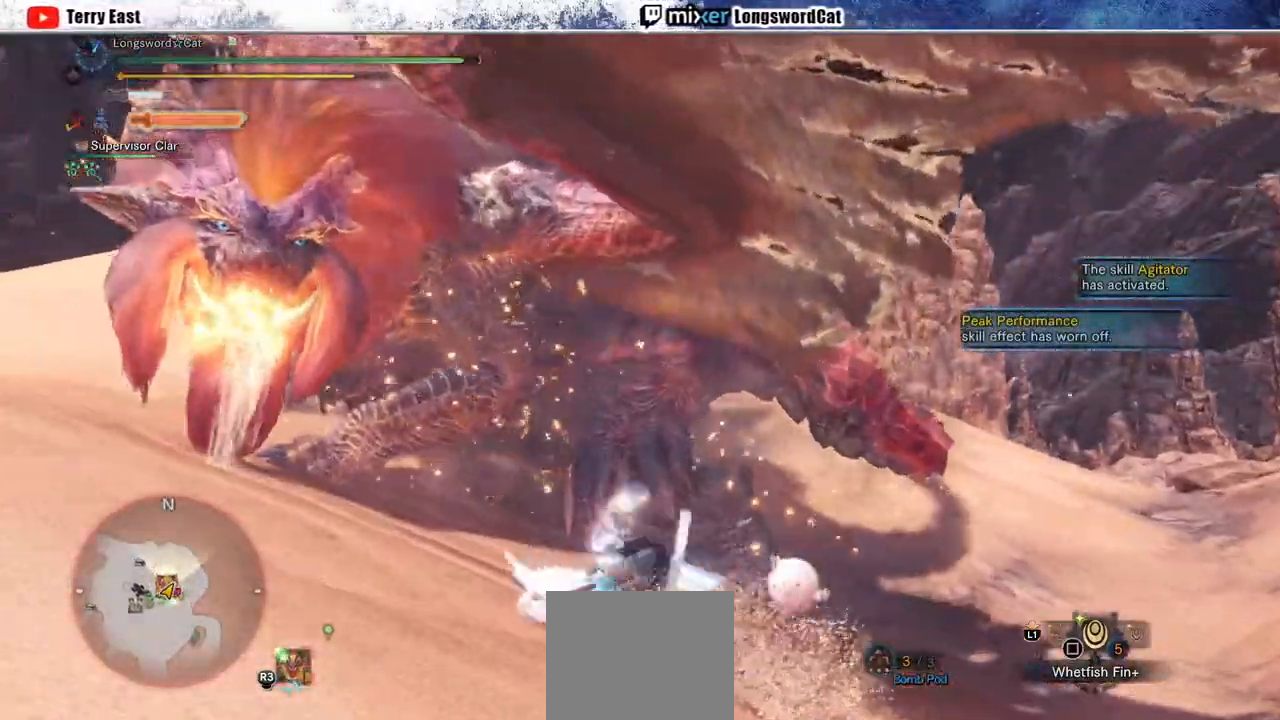
{"buttons": [], "left_stick": "up-left", "right_stick": "center", "events": [[83, "DPAD_LEFT", "up"], [83, "TRIANGLE", "down"], [167, "TRIANGLE", "up"], [250, "TRIANGLE", "down"], [433, "left_stick", "up-left"], [500, "TRIANGLE", "up"]]}
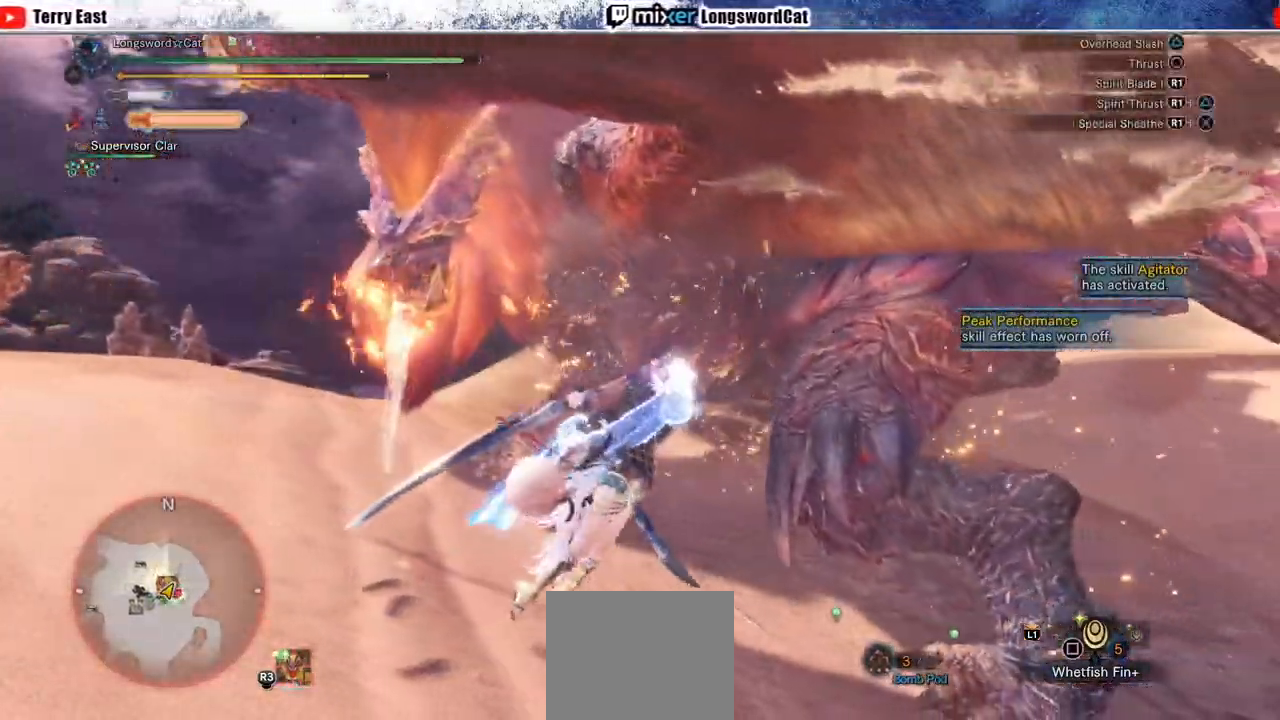
{"buttons": ["R1"], "left_stick": "up-left", "right_stick": "center", "events": [[150, "R1", "down"], [233, "R1", "up"], [317, "R1", "down"], [400, "R1", "up"], [467, "R1", "down"]]}
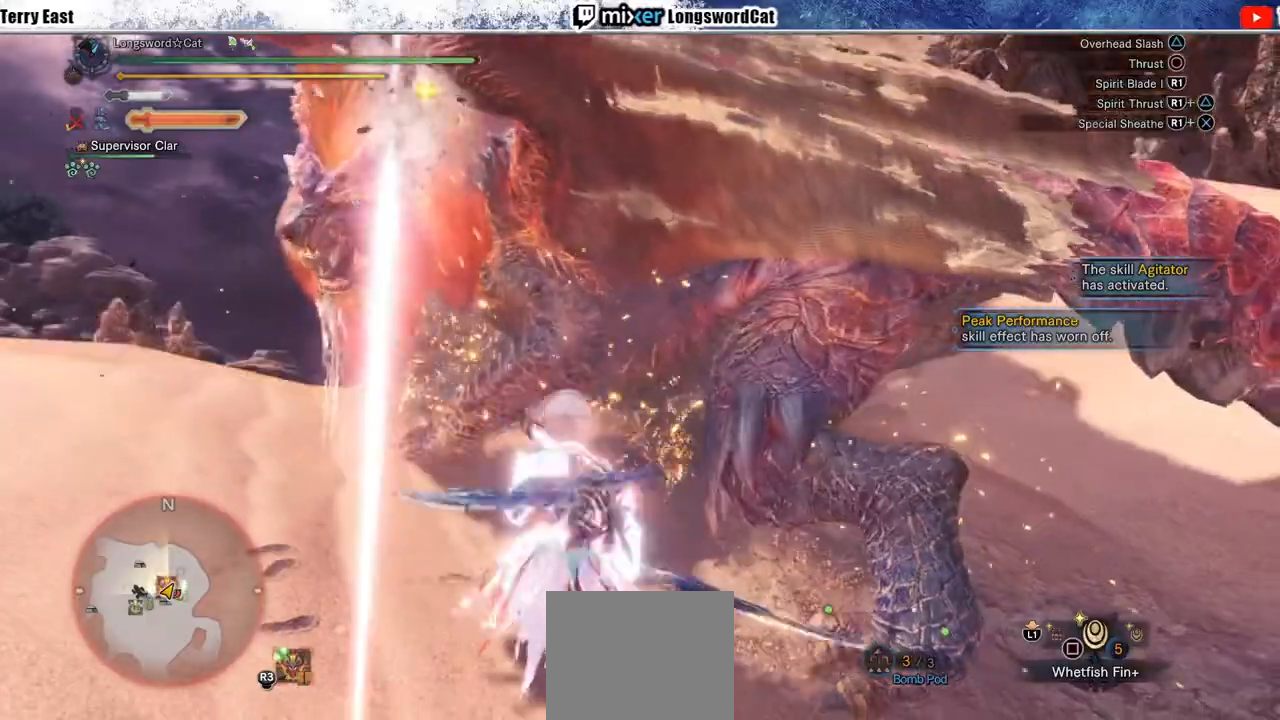
{"buttons": ["R1"], "left_stick": "up-left", "right_stick": "center", "events": [[67, "R1", "up"], [133, "R1", "down"], [217, "R1", "up"], [283, "R1", "down"], [367, "R1", "up"], [433, "R1", "down"]]}
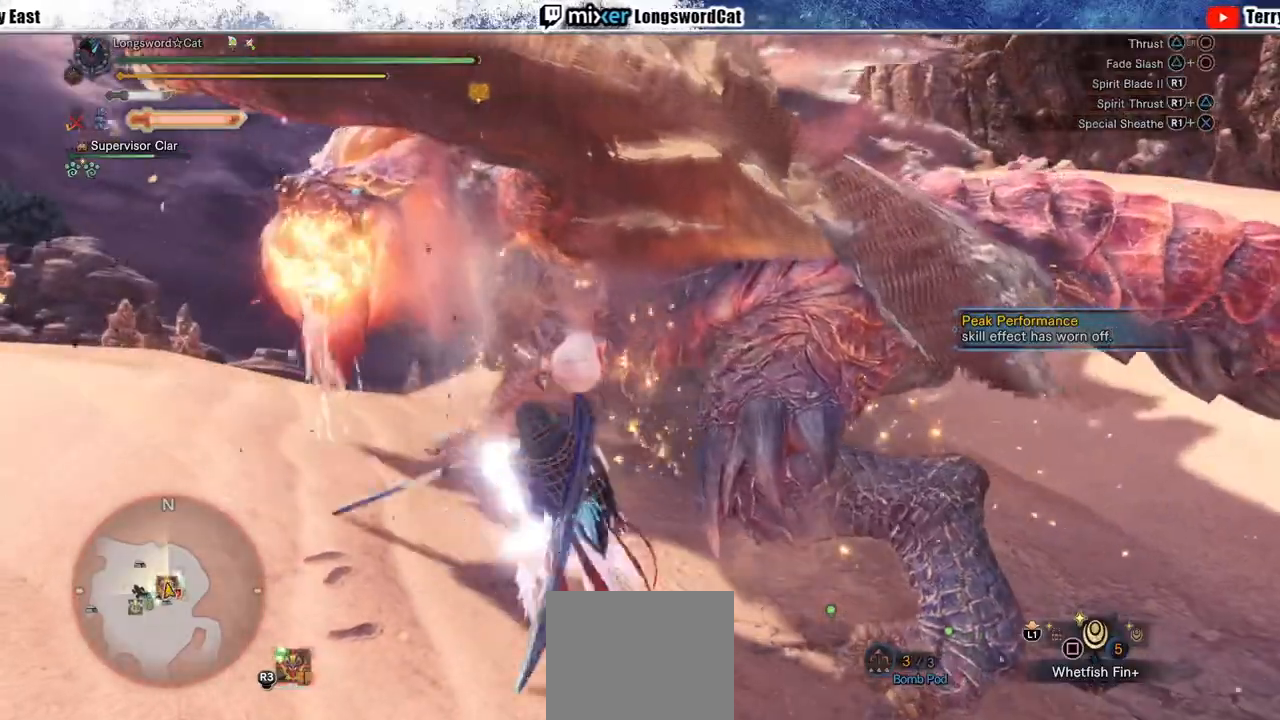
{"buttons": ["R1"], "left_stick": "left", "right_stick": "center", "events": [[33, "R1", "up"], [117, "R1", "down"], [133, "left_stick", "center"], [200, "R1", "up"], [267, "R1", "down"], [367, "R1", "up"], [450, "R1", "down"], [450, "left_stick", "left"]]}
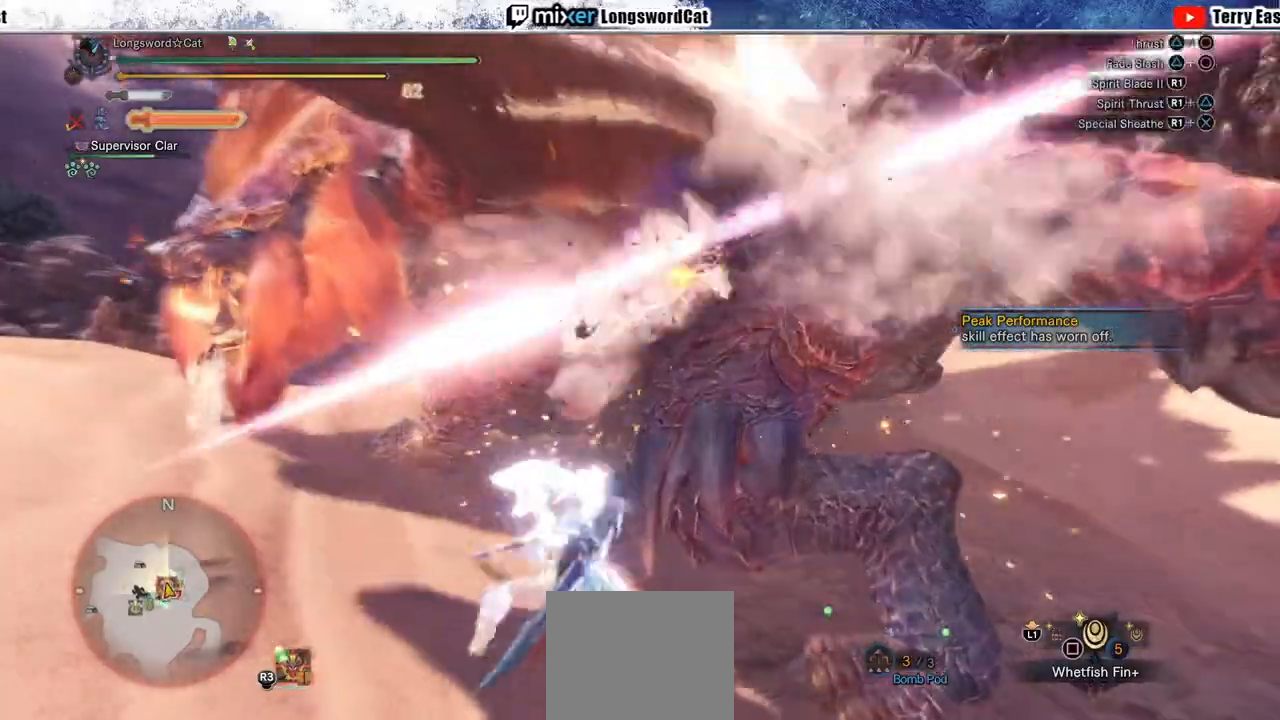
{"buttons": ["R1"], "left_stick": "center", "right_stick": "center", "events": [[17, "R1", "up"], [100, "R1", "down"], [183, "R1", "up"], [267, "R1", "down"], [367, "R1", "up"], [417, "left_stick", "center"], [433, "R1", "down"]]}
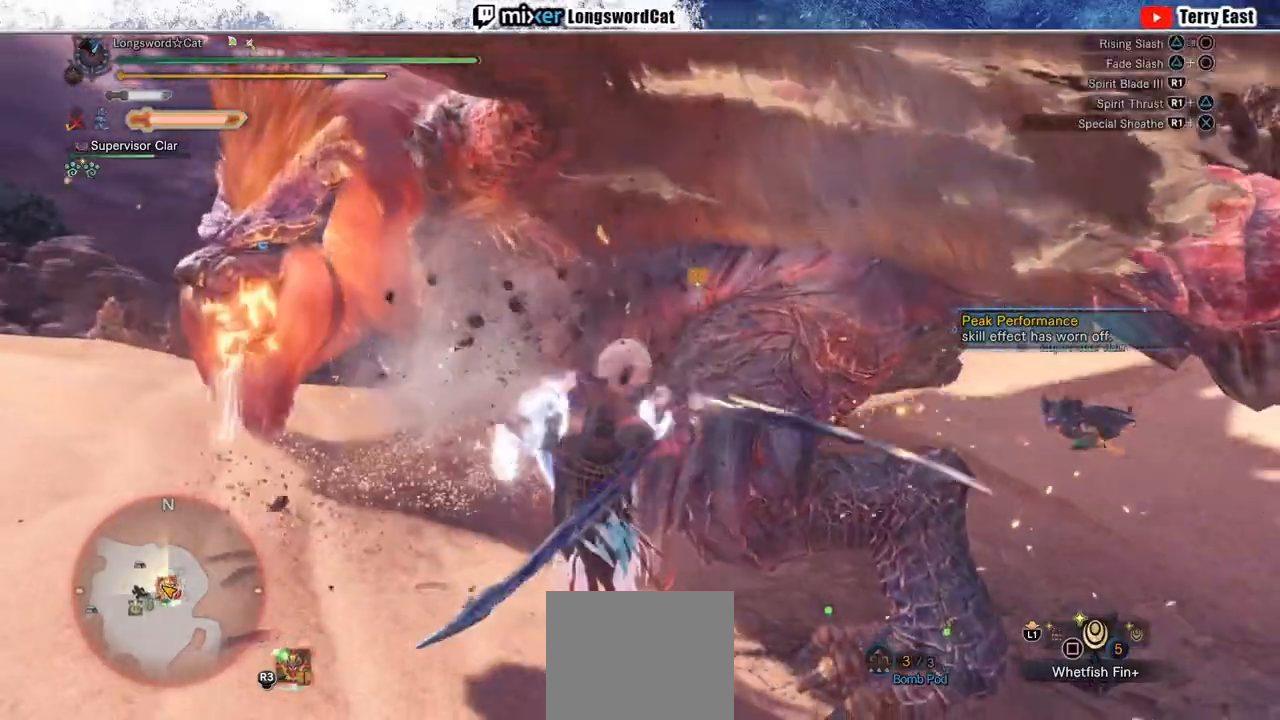
{"buttons": ["R1"], "left_stick": "up-left", "right_stick": "center", "events": [[17, "R1", "up"], [100, "R1", "down"], [100, "left_stick", "up-left"], [183, "R1", "up"], [250, "R1", "down"], [367, "R1", "up"], [433, "R1", "down"]]}
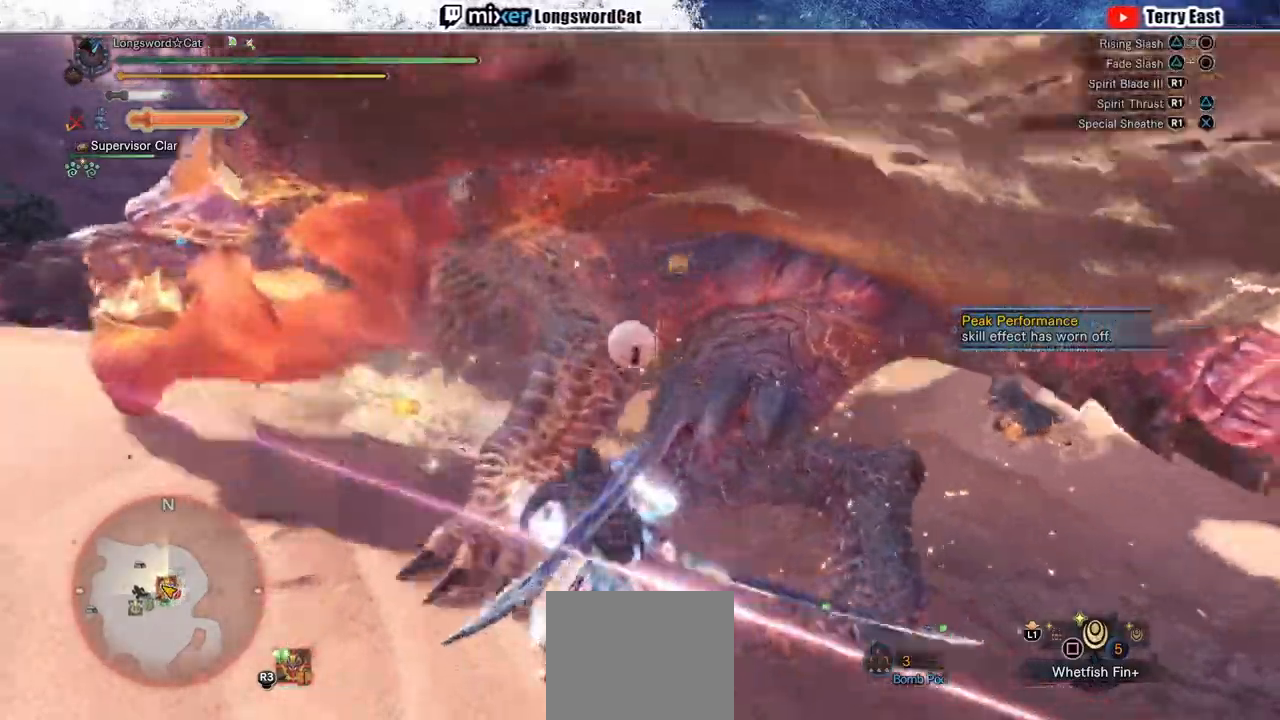
{"buttons": ["R1"], "left_stick": "center", "right_stick": "center", "events": [[33, "R1", "up"], [100, "R1", "down"], [183, "R1", "up"], [217, "left_stick", "center"], [267, "R1", "down"], [350, "R1", "up"], [417, "R1", "down"]]}
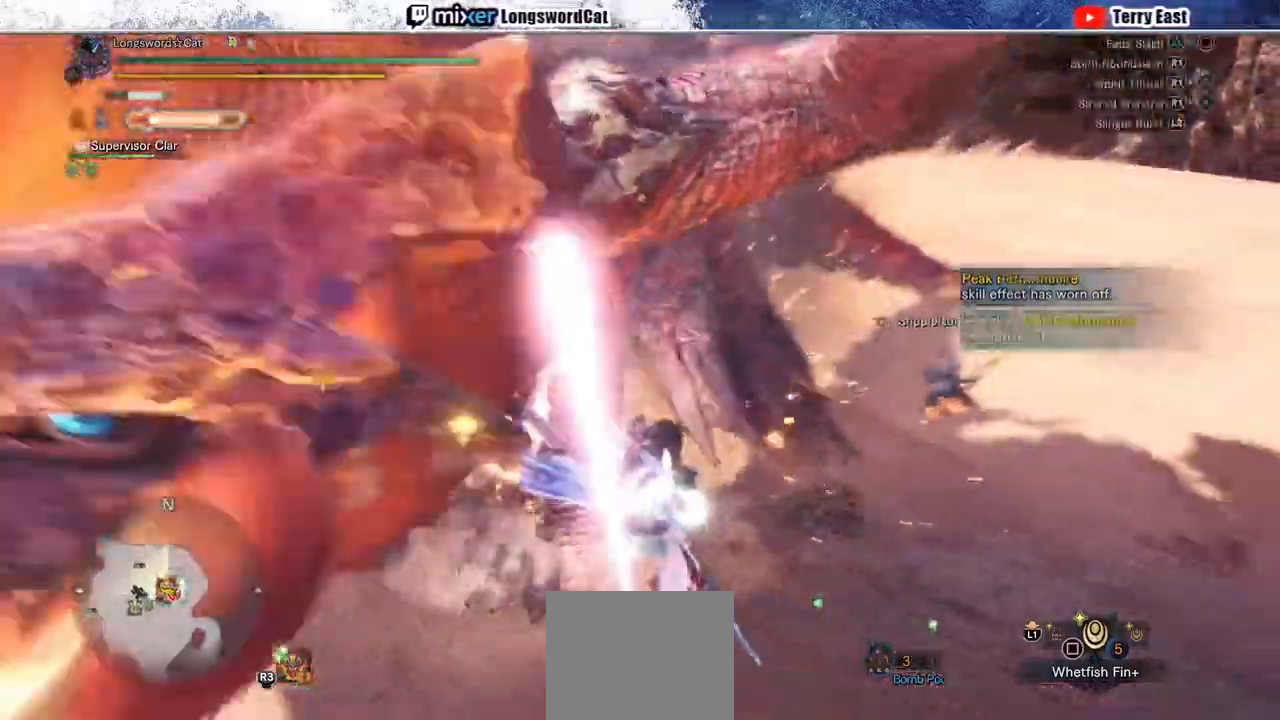
{"buttons": [], "left_stick": "center", "right_stick": "center", "events": [[17, "R1", "up"], [83, "R1", "down"], [183, "R1", "up"], [250, "R1", "down"], [350, "R1", "up"]]}
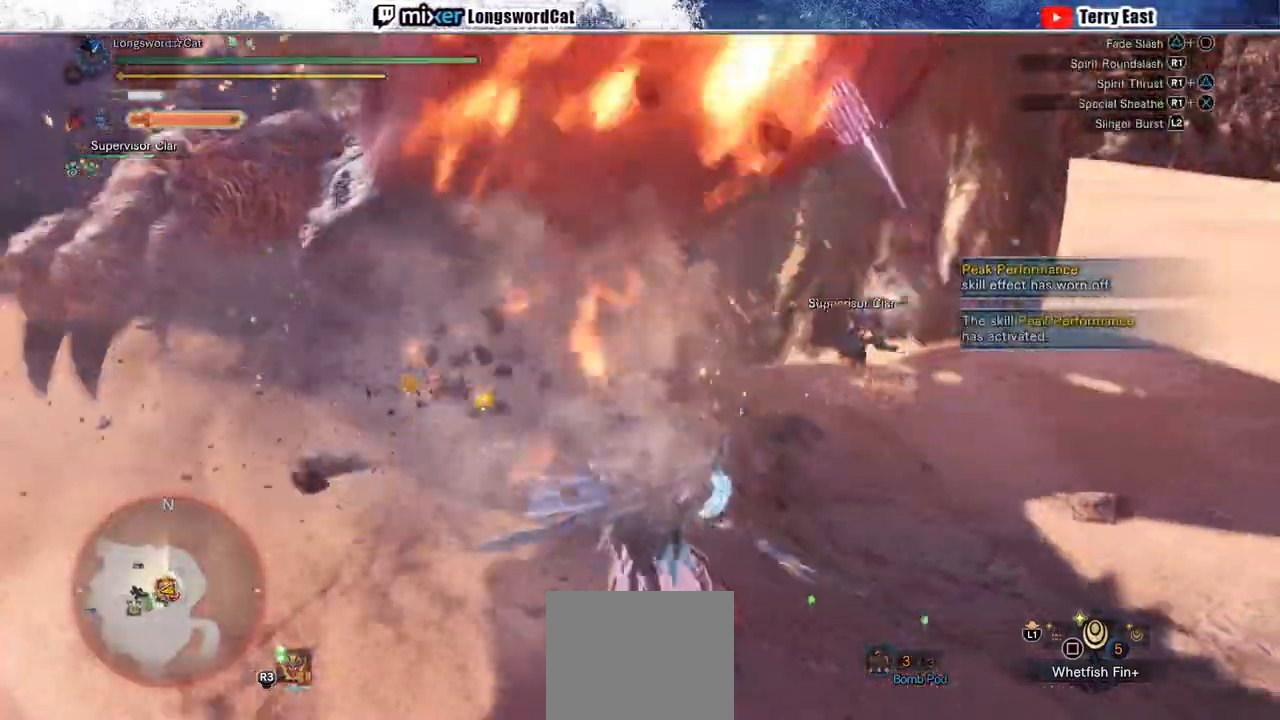
{"buttons": ["DPAD_LEFT"], "left_stick": "center", "right_stick": "center", "events": [[100, "DPAD_LEFT", "down"], [217, "DPAD_LEFT", "up"], [283, "L1", "down"], [300, "L1", "up"], [417, "DPAD_LEFT", "down"]]}
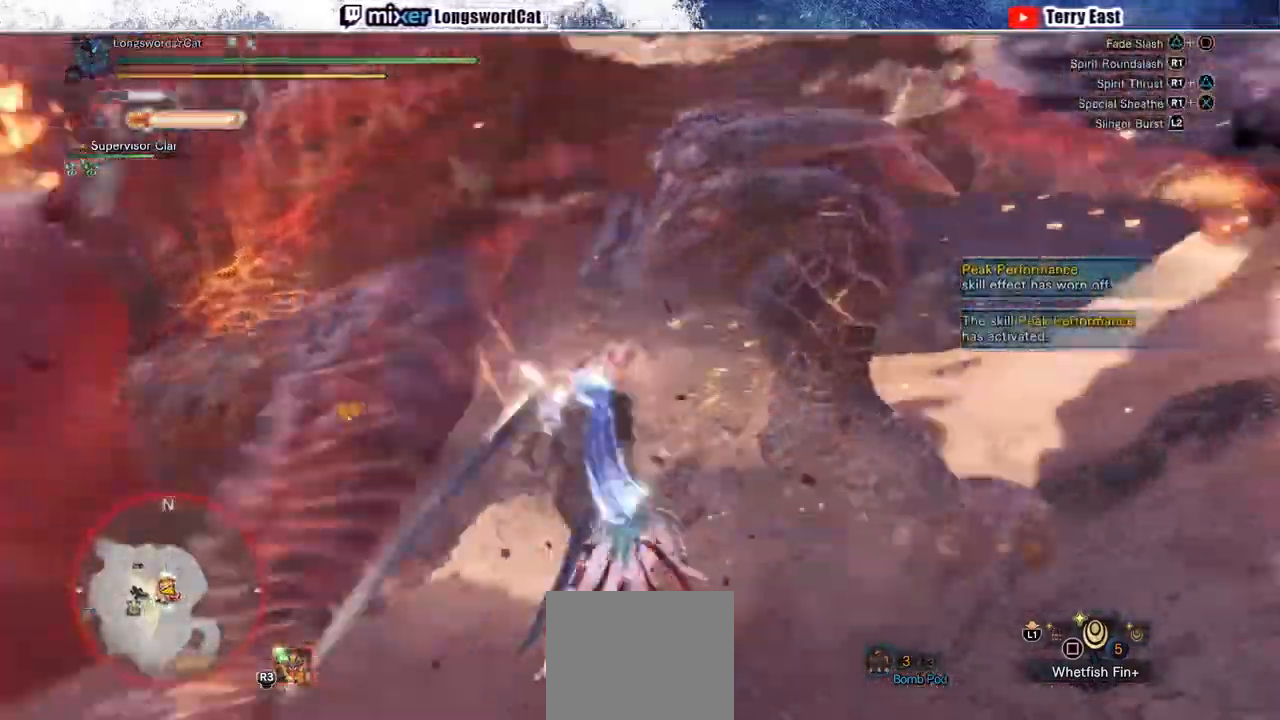
{"buttons": [], "left_stick": "center", "right_stick": "center", "events": [[17, "DPAD_LEFT", "up"], [250, "DPAD_LEFT", "down"], [367, "DPAD_LEFT", "up"]]}
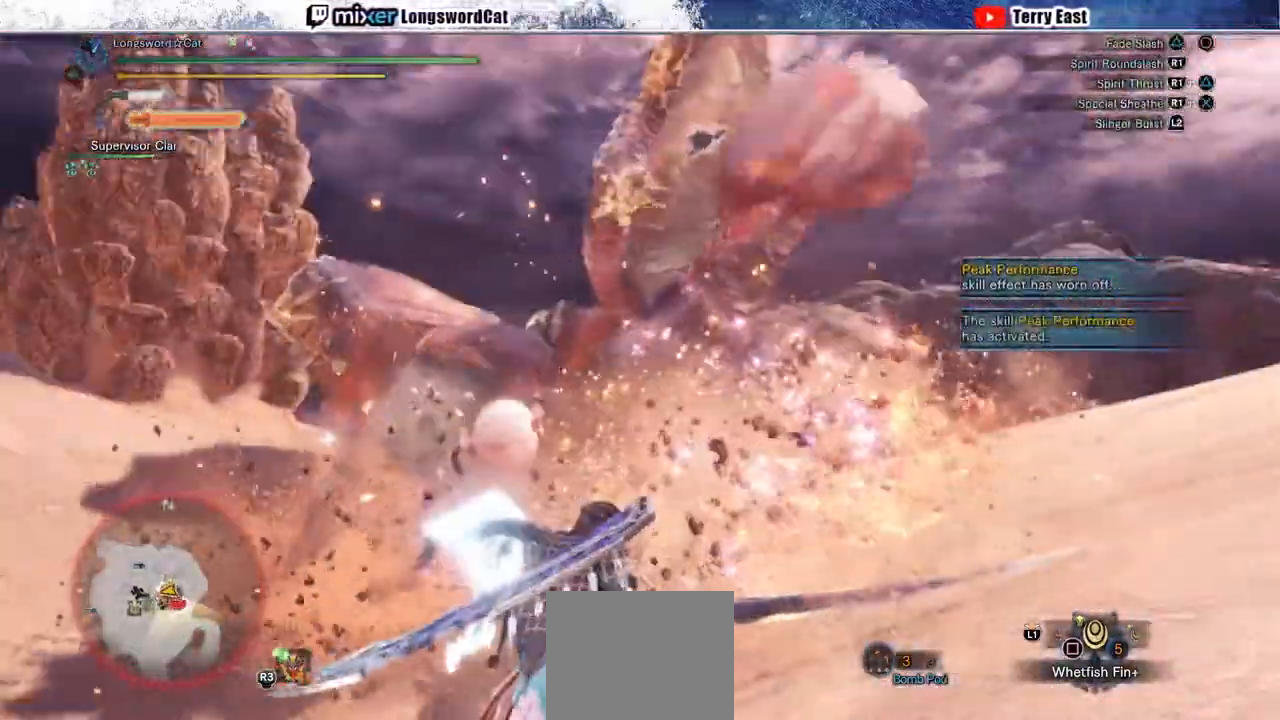
{"buttons": [], "left_stick": "up-right", "right_stick": "center", "events": [[333, "left_stick", "up-right"]]}
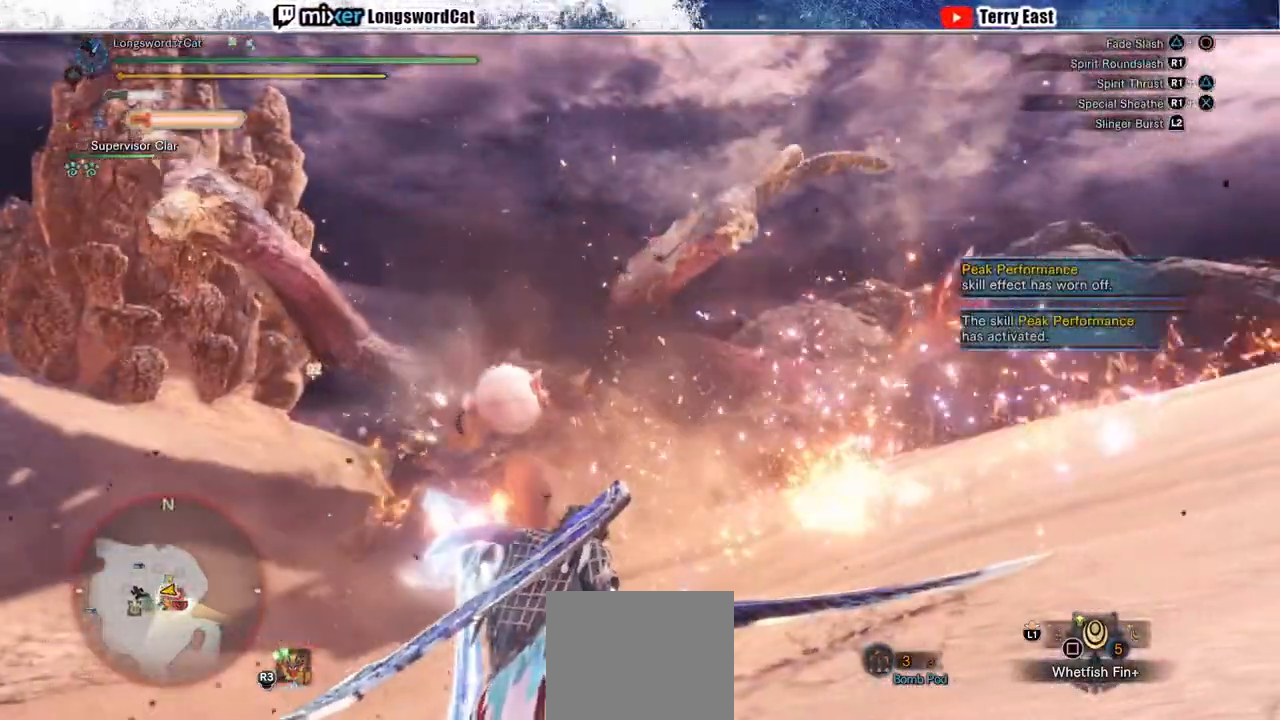
{"buttons": [], "left_stick": "down", "right_stick": "center", "events": [[150, "left_stick", "down-right"], [200, "left_stick", "down"], [233, "CROSS", "down"], [333, "CROSS", "up"], [400, "CROSS", "down"], [500, "CROSS", "up"]]}
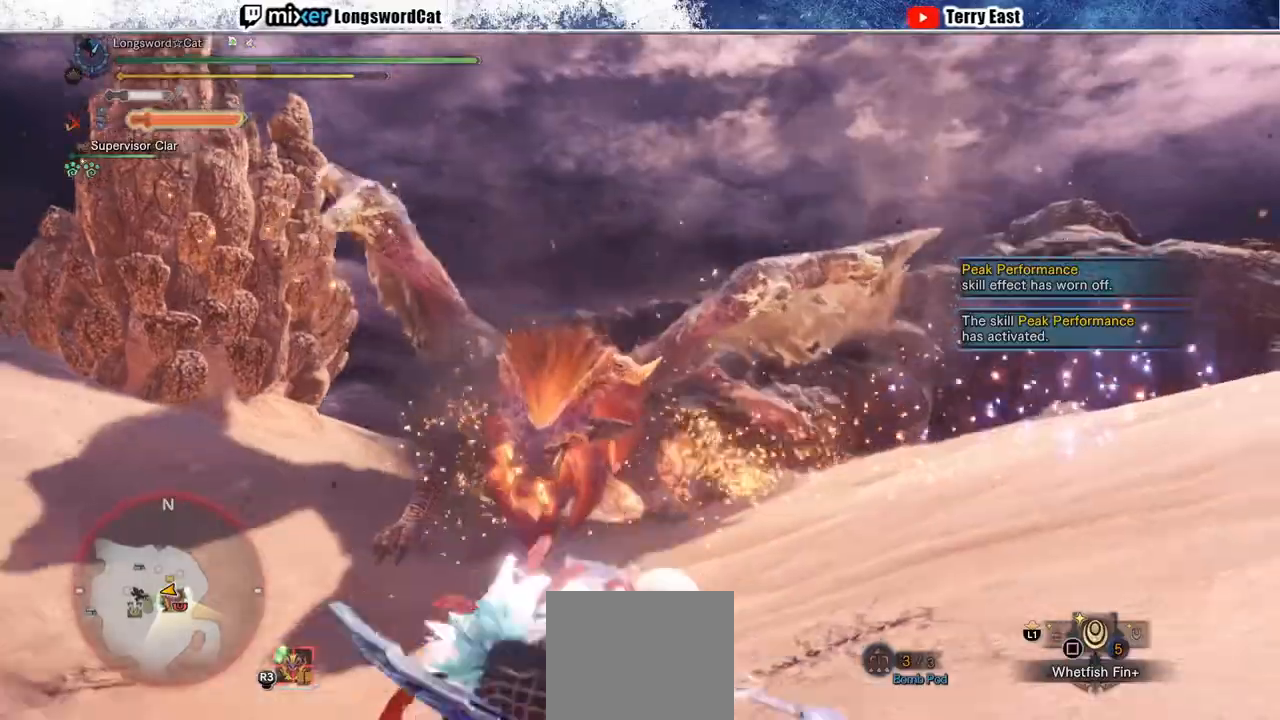
{"buttons": [], "left_stick": "up-right", "right_stick": "center", "events": [[233, "left_stick", "center"], [450, "left_stick", "up-right"]]}